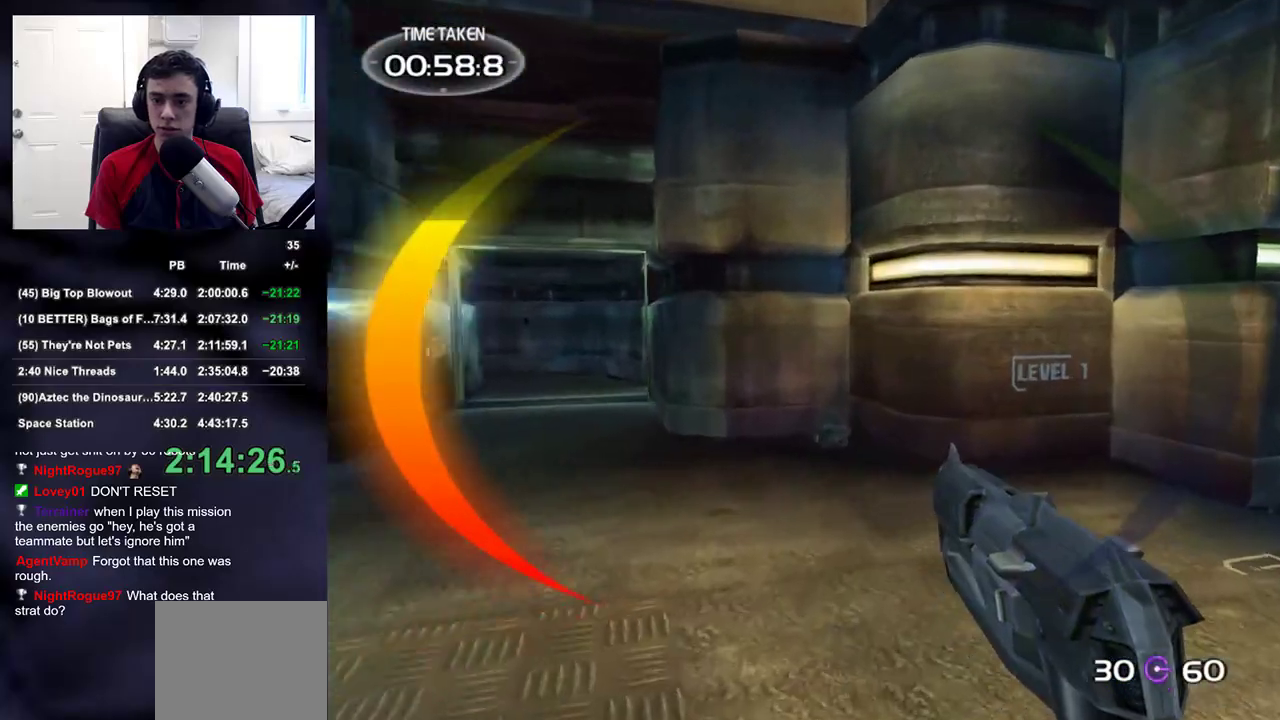
Gameplay with a controller (PlayStation layout); each line is a JSON object with the inputs held at the frame after it. "events" lists button and stick changes between this image and that frame as [ms after this image, input, new state], when the widget could be followed in between.
{"buttons": [], "left_stick": "up", "right_stick": "left", "events": [[433, "right_stick", "left"]]}
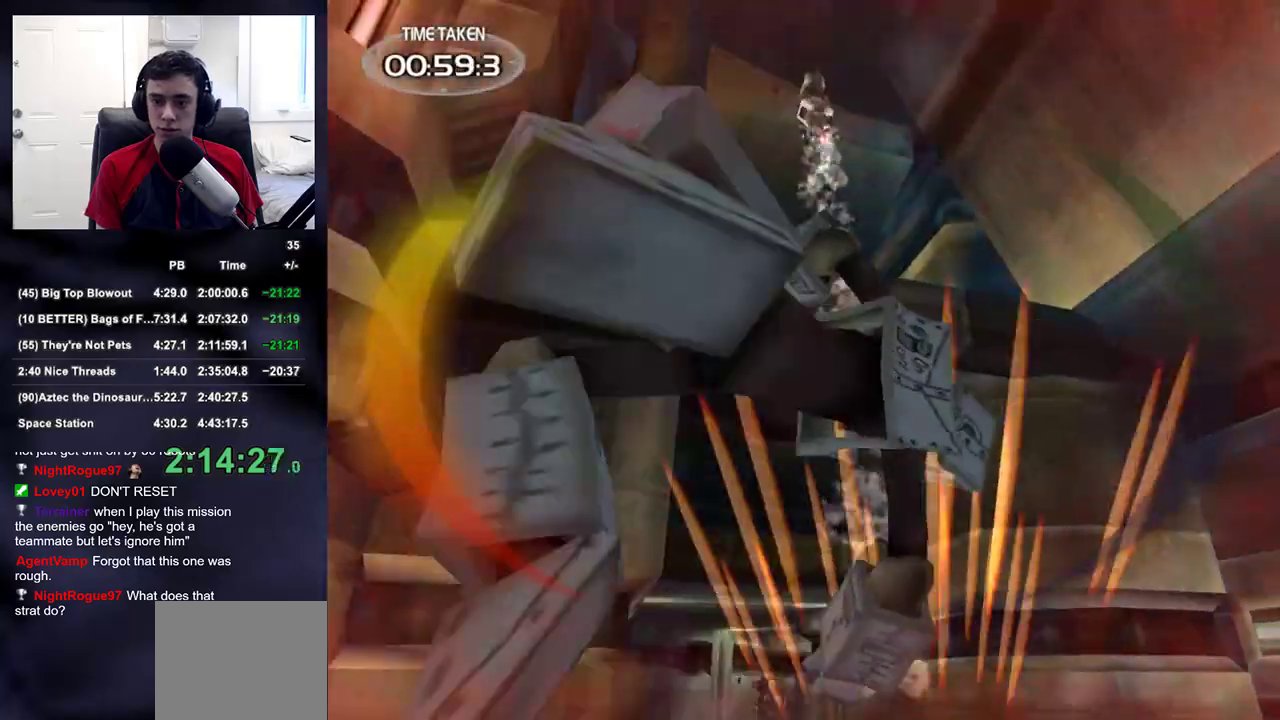
{"buttons": [], "left_stick": "up", "right_stick": "down", "events": [[133, "right_stick", "center"], [167, "SQUARE", "down"], [300, "SQUARE", "up"], [500, "right_stick", "down"]]}
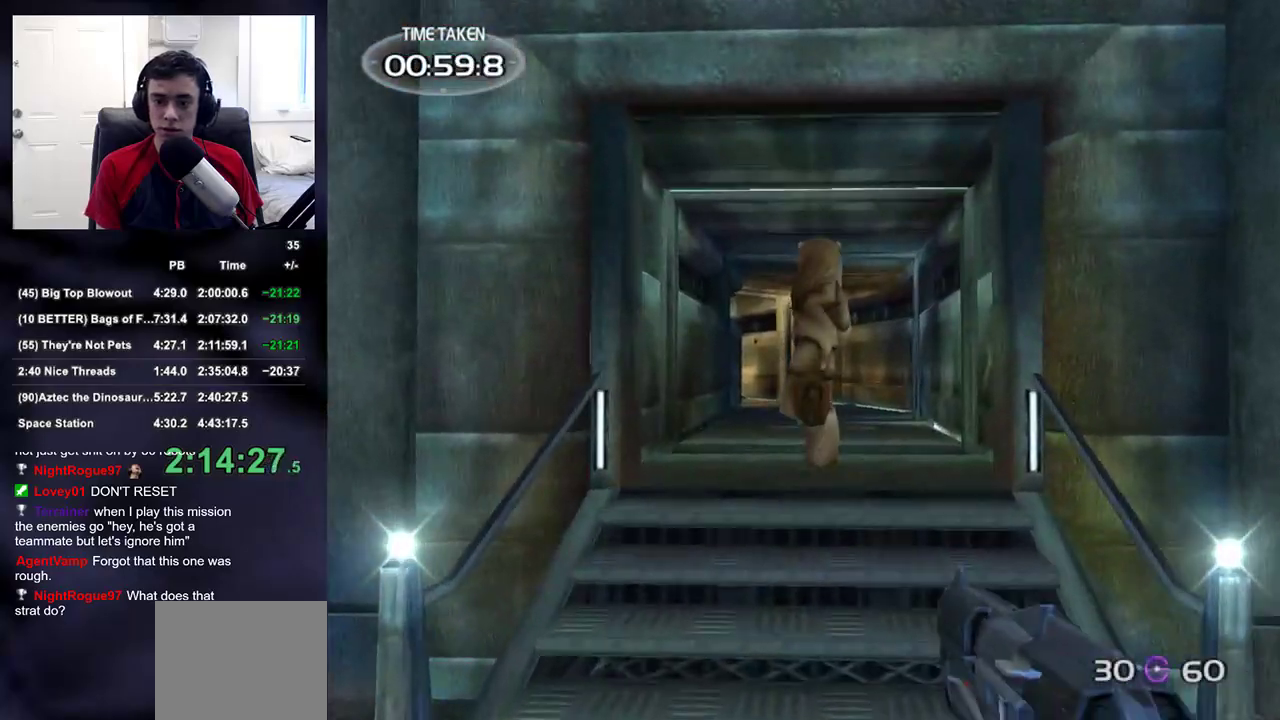
{"buttons": [], "left_stick": "up-left", "right_stick": "center", "events": [[117, "right_stick", "left"], [133, "left_stick", "down-right"], [183, "left_stick", "down"], [333, "left_stick", "left"], [333, "right_stick", "down-left"], [383, "left_stick", "up-left"], [500, "right_stick", "center"]]}
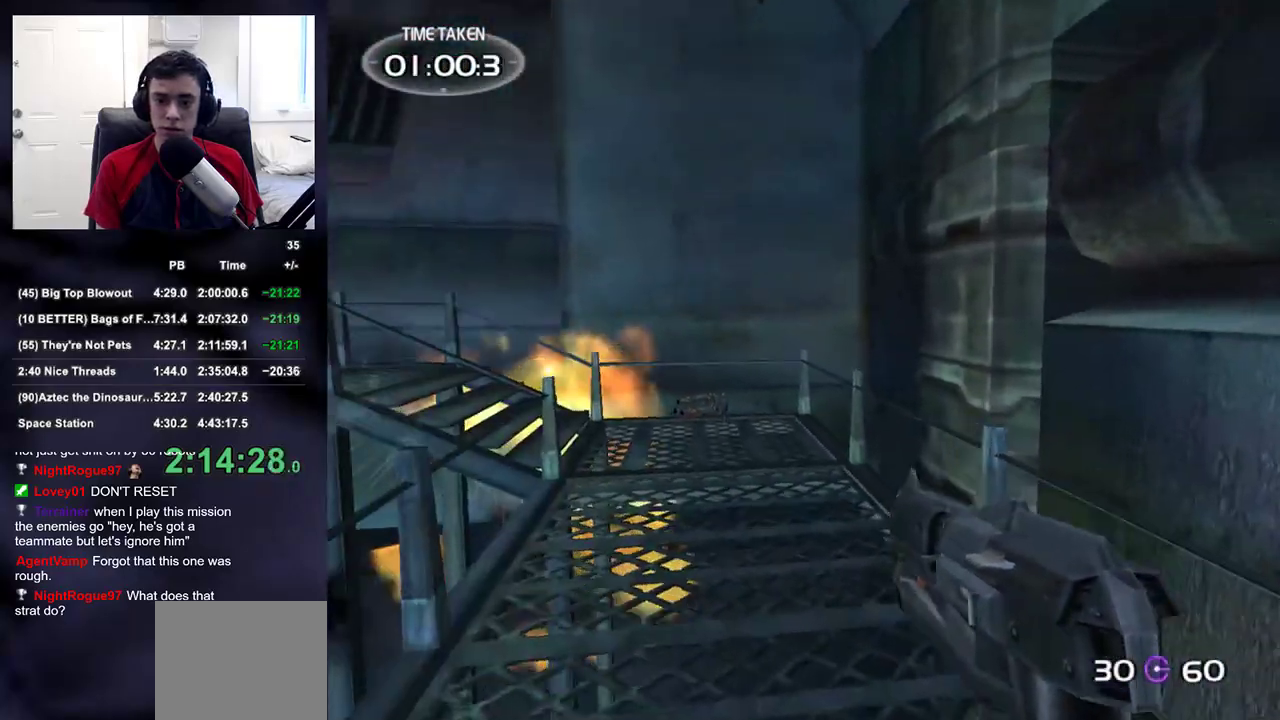
{"buttons": [], "left_stick": "up", "right_stick": "center", "events": [[267, "right_stick", "down-left"], [283, "left_stick", "up"], [350, "right_stick", "center"]]}
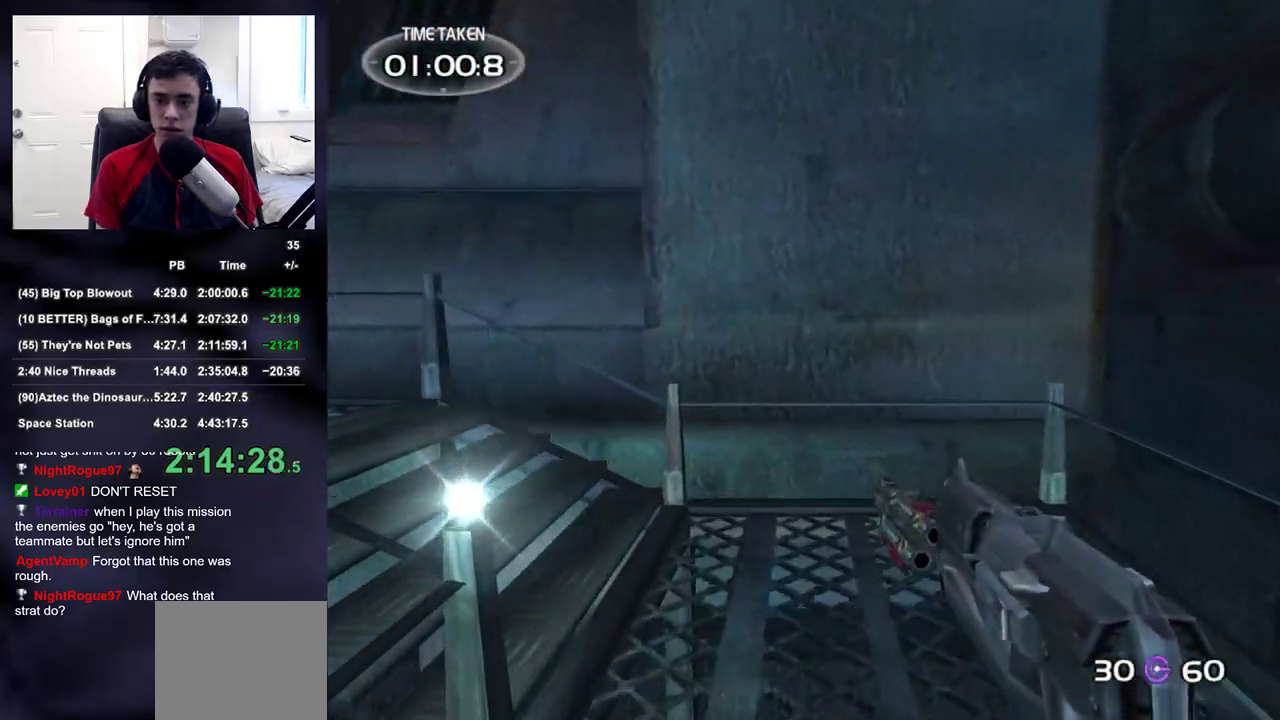
{"buttons": ["DPAD_RIGHT"], "left_stick": "right", "right_stick": "right", "events": [[67, "right_stick", "right"], [367, "left_stick", "right"], [467, "DPAD_RIGHT", "down"]]}
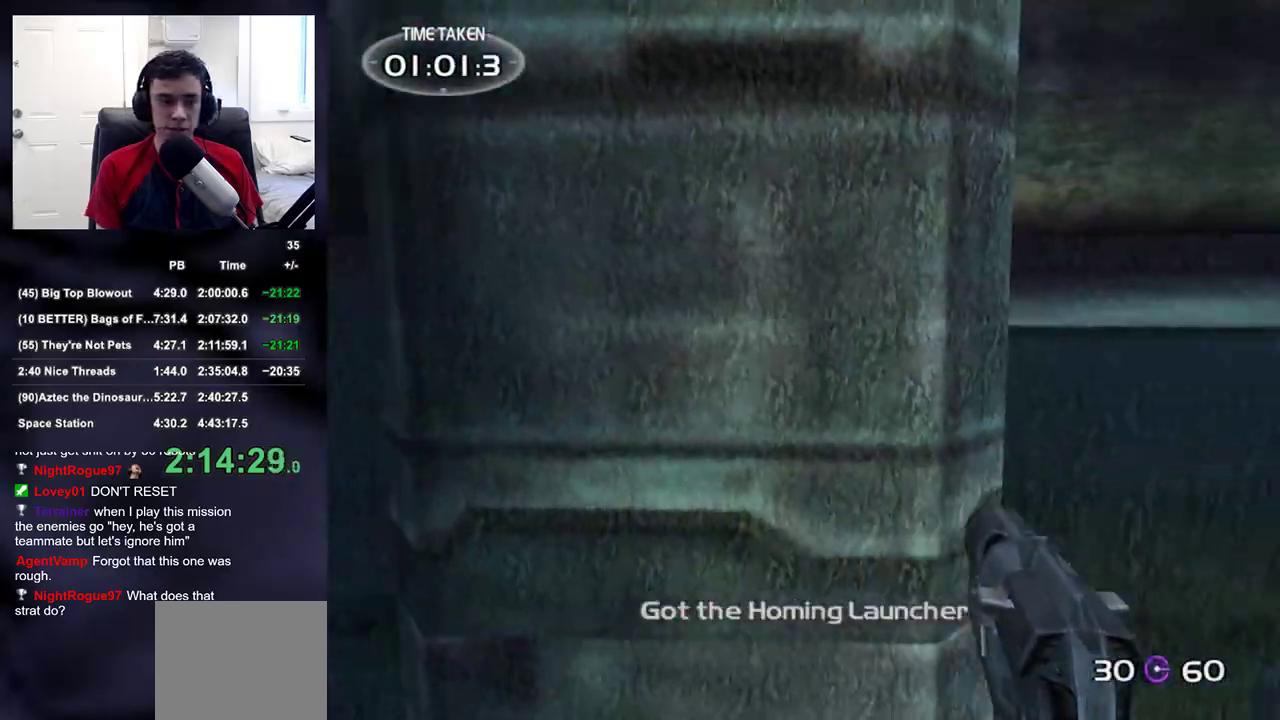
{"buttons": [], "left_stick": "up-right", "right_stick": "center", "events": [[133, "DPAD_RIGHT", "up"], [150, "left_stick", "up-right"], [233, "right_stick", "up-right"], [367, "right_stick", "center"]]}
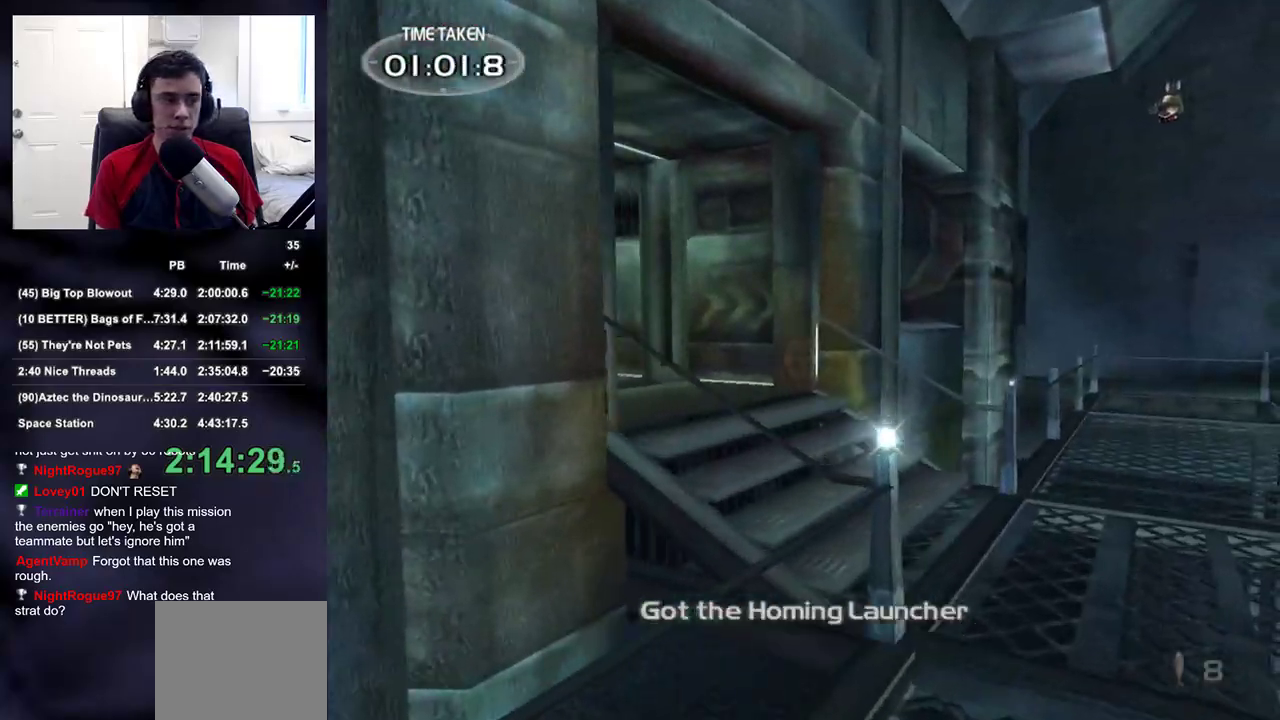
{"buttons": [], "left_stick": "up", "right_stick": "left", "events": [[350, "right_stick", "left"], [467, "left_stick", "up"]]}
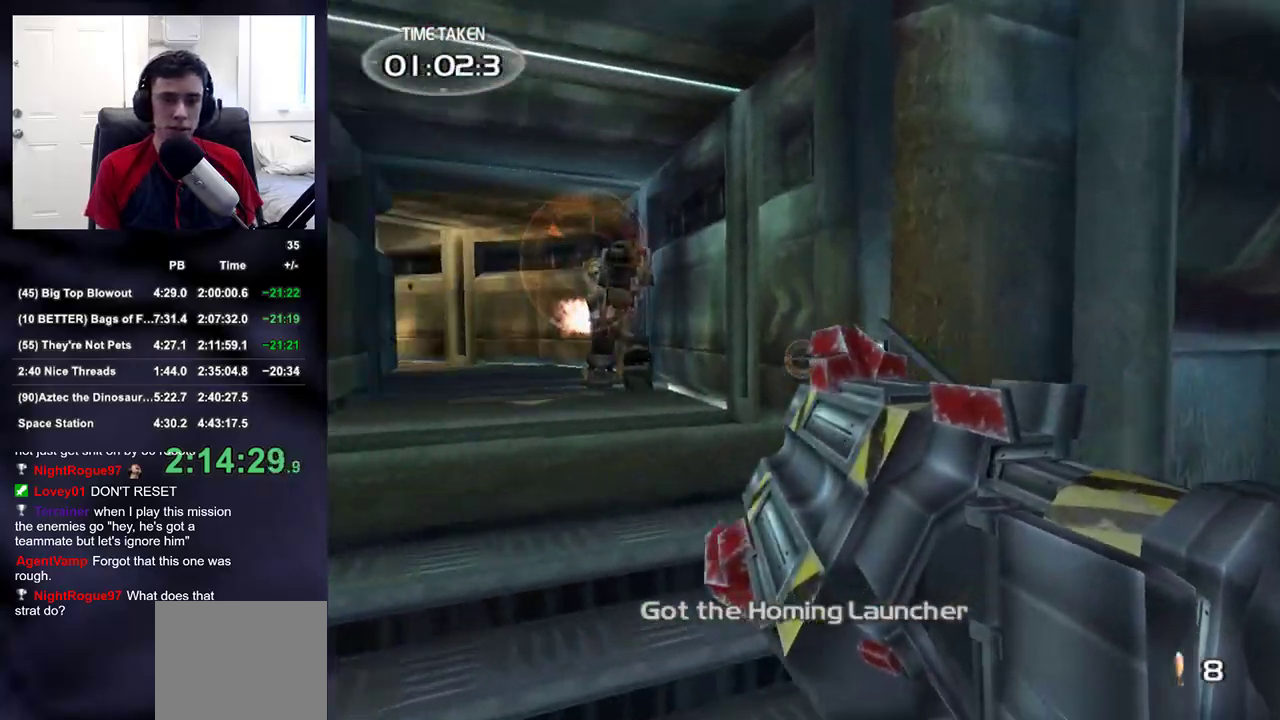
{"buttons": [], "left_stick": "up", "right_stick": "center", "events": [[100, "right_stick", "center"], [267, "right_stick", "up-left"], [333, "right_stick", "center"]]}
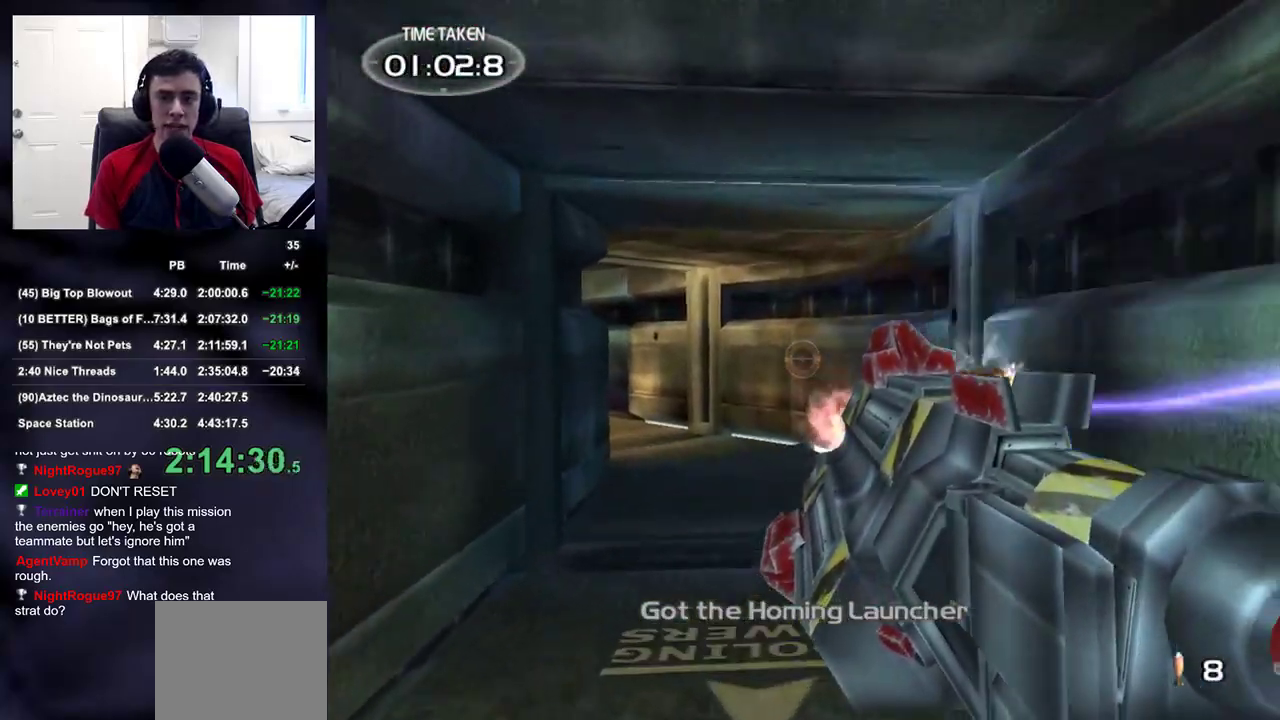
{"buttons": [], "left_stick": "up", "right_stick": "center", "events": [[217, "right_stick", "left"], [317, "right_stick", "center"]]}
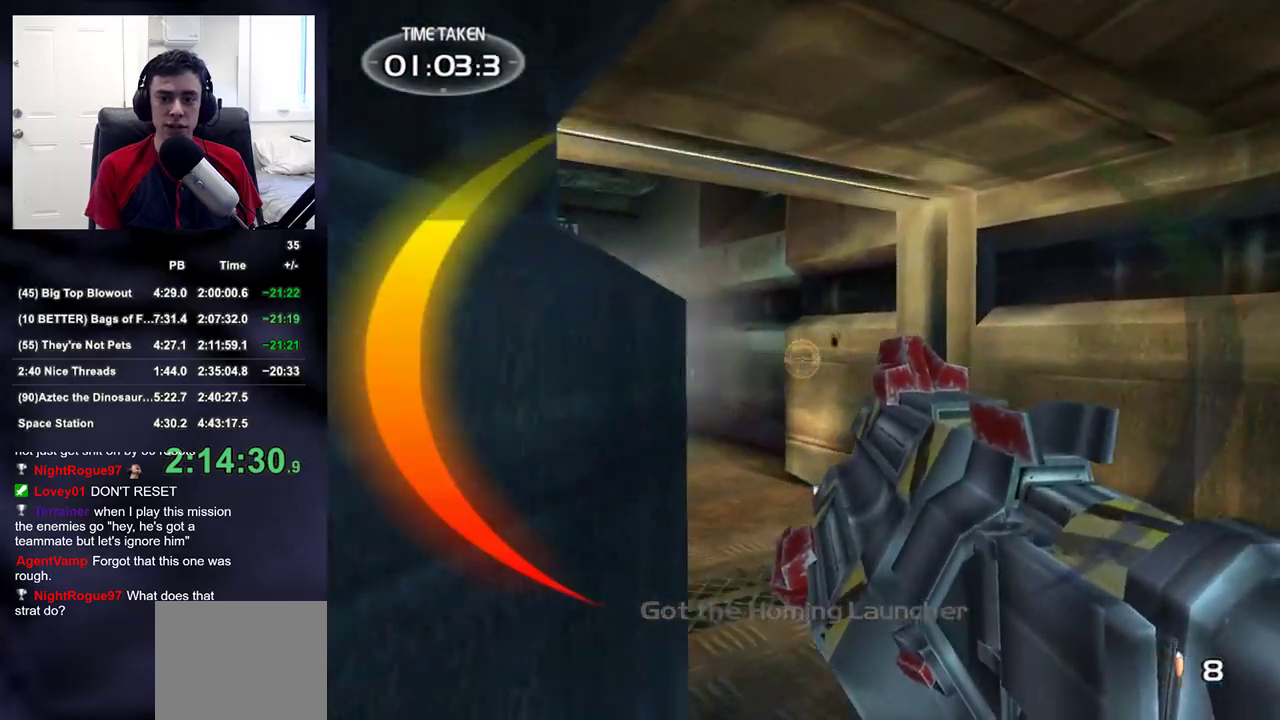
{"buttons": [], "left_stick": "up", "right_stick": "center", "events": [[183, "right_stick", "left"], [350, "right_stick", "center"]]}
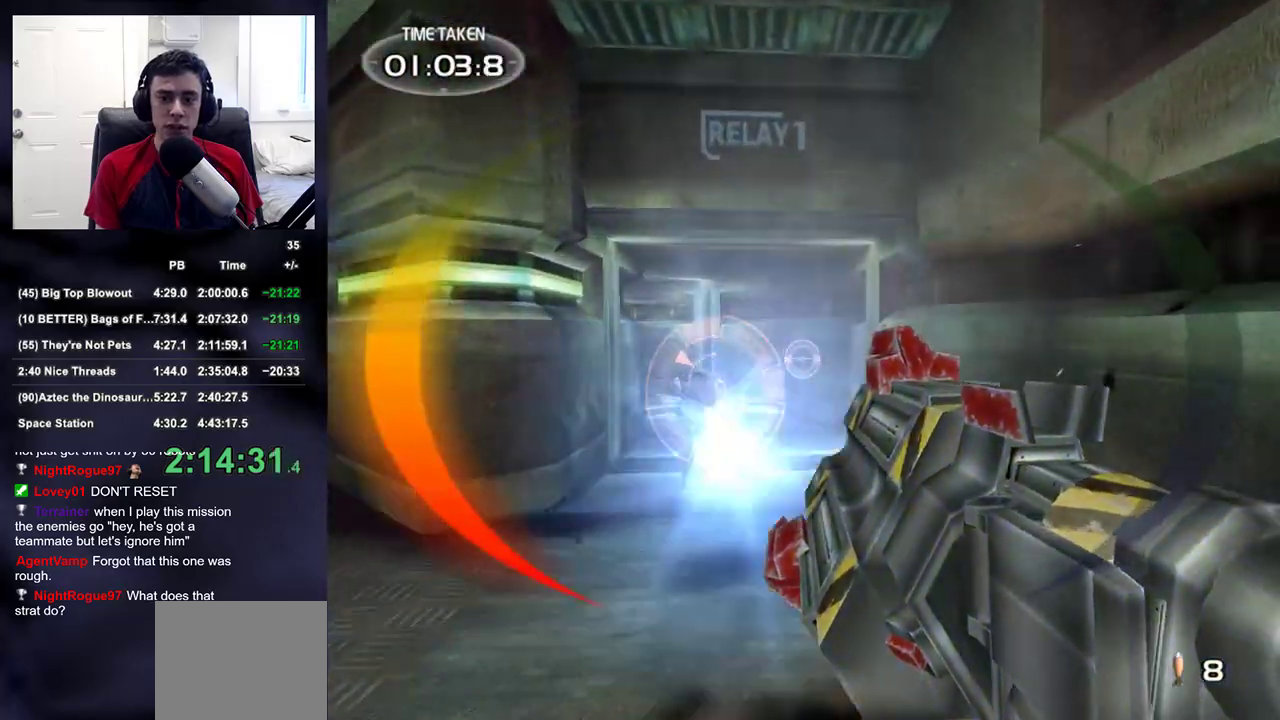
{"buttons": [], "left_stick": "up", "right_stick": "center", "events": [[50, "left_stick", "up-left"], [133, "right_stick", "down-right"], [200, "right_stick", "center"], [300, "left_stick", "up"], [317, "right_stick", "down-right"], [400, "right_stick", "center"]]}
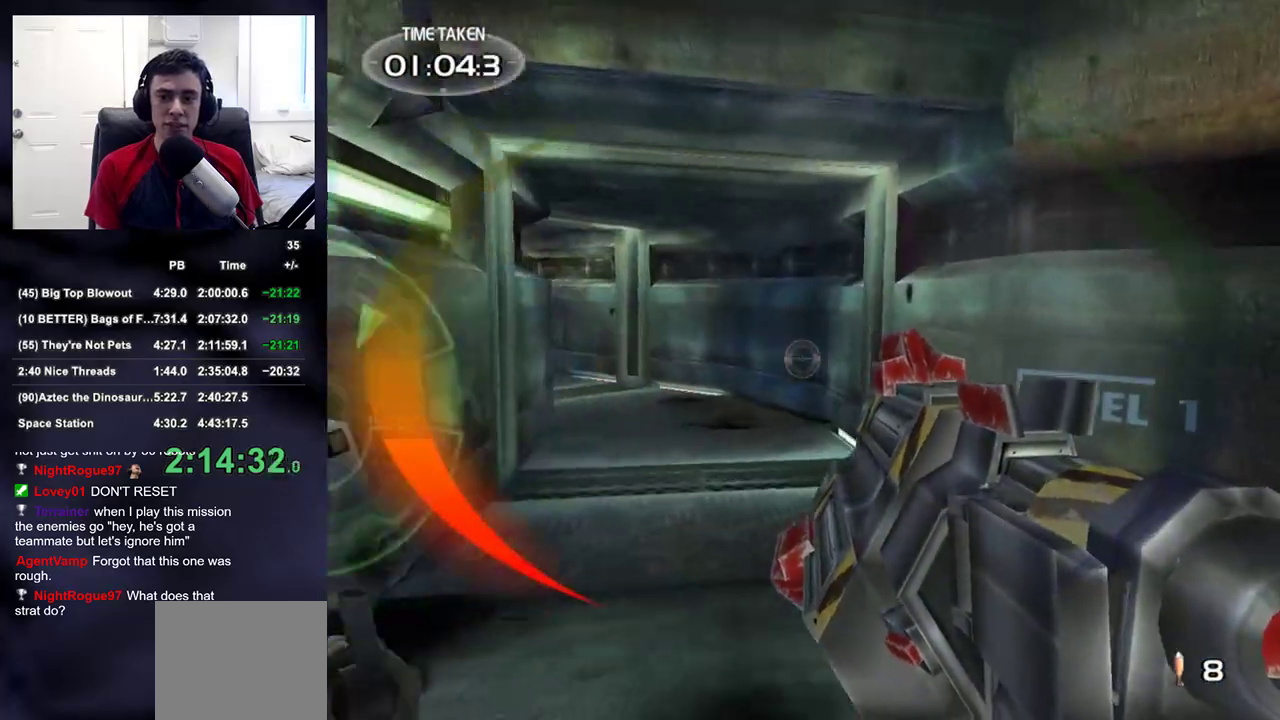
{"buttons": [], "left_stick": "up", "right_stick": "up-left", "events": [[67, "right_stick", "up-left"], [233, "right_stick", "center"], [433, "right_stick", "up-left"]]}
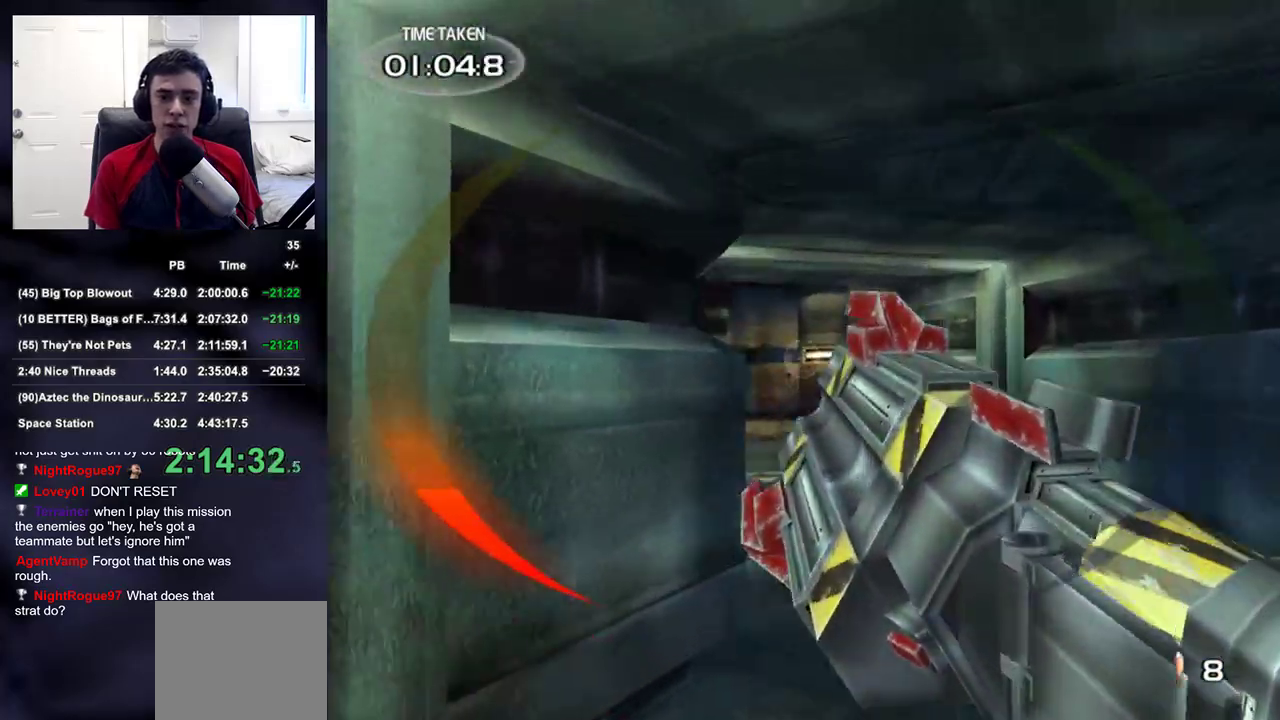
{"buttons": [], "left_stick": "up", "right_stick": "up", "events": [[67, "right_stick", "center"], [183, "right_stick", "up-left"], [250, "right_stick", "up"]]}
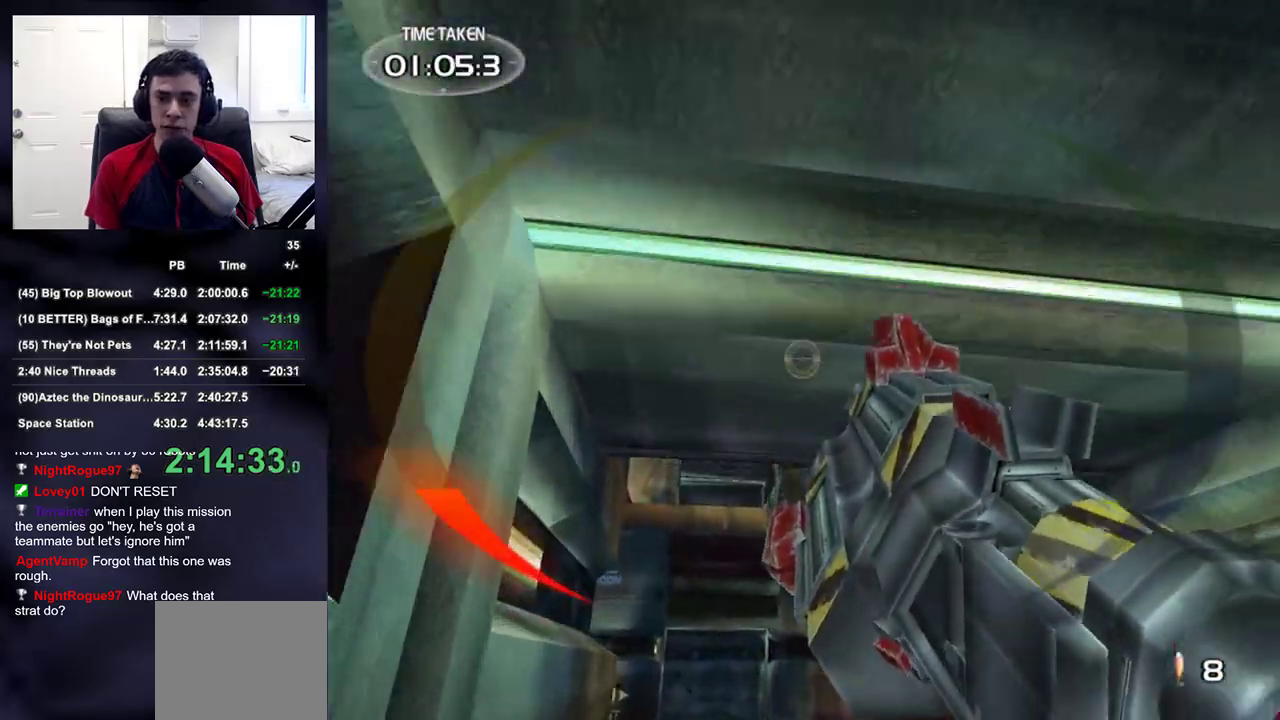
{"buttons": [], "left_stick": "up", "right_stick": "up-left", "events": [[133, "right_stick", "up-left"]]}
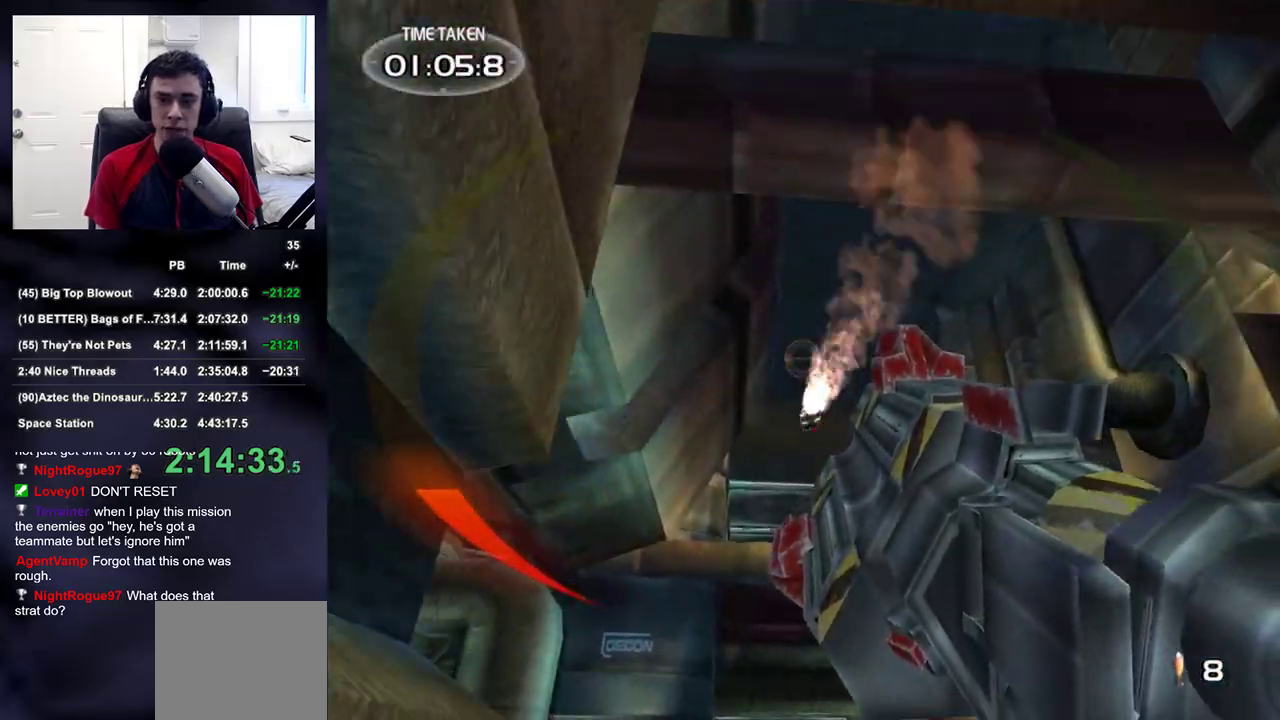
{"buttons": [], "left_stick": "left", "right_stick": "up-right", "events": [[117, "R1", "down"], [217, "right_stick", "right"], [267, "DPAD_UP", "down"], [267, "R1", "up"], [283, "DPAD_LEFT", "down"], [333, "DPAD_UP", "up"], [350, "DPAD_LEFT", "up"], [450, "right_stick", "up-right"], [467, "left_stick", "left"]]}
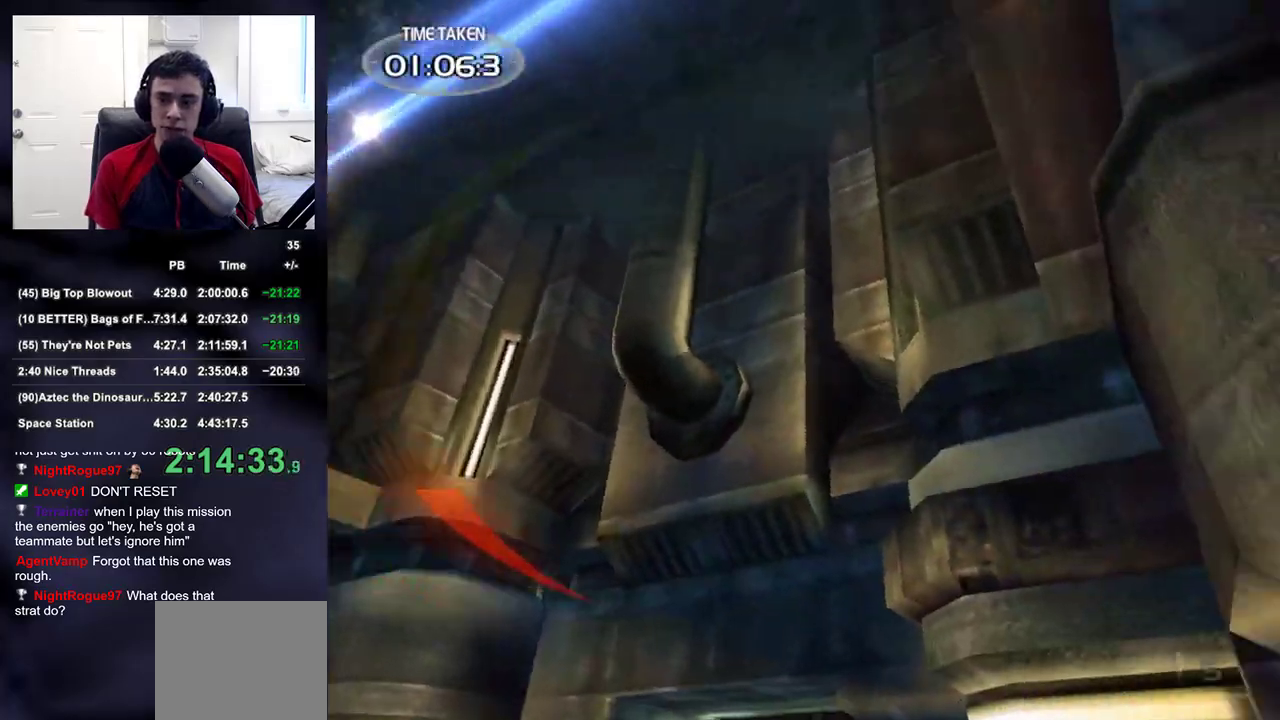
{"buttons": [], "left_stick": "down-left", "right_stick": "up-right", "events": [[233, "left_stick", "down-left"]]}
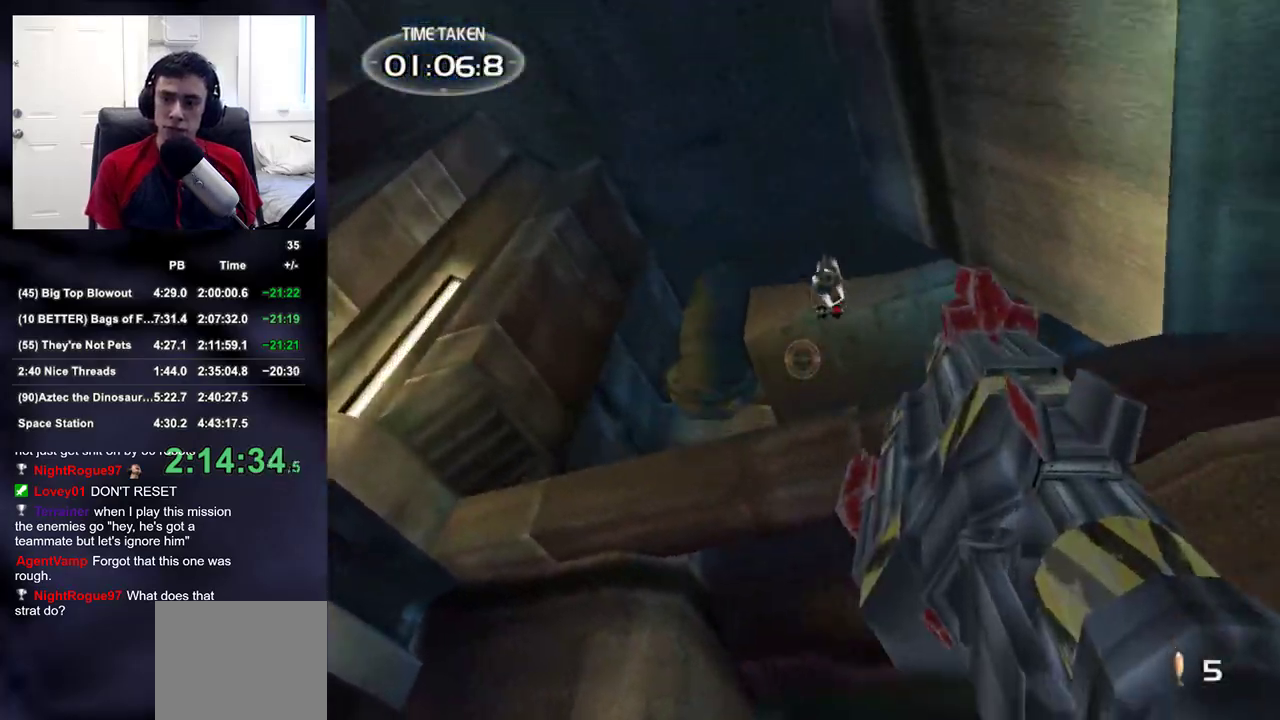
{"buttons": [], "left_stick": "down", "right_stick": "center"}
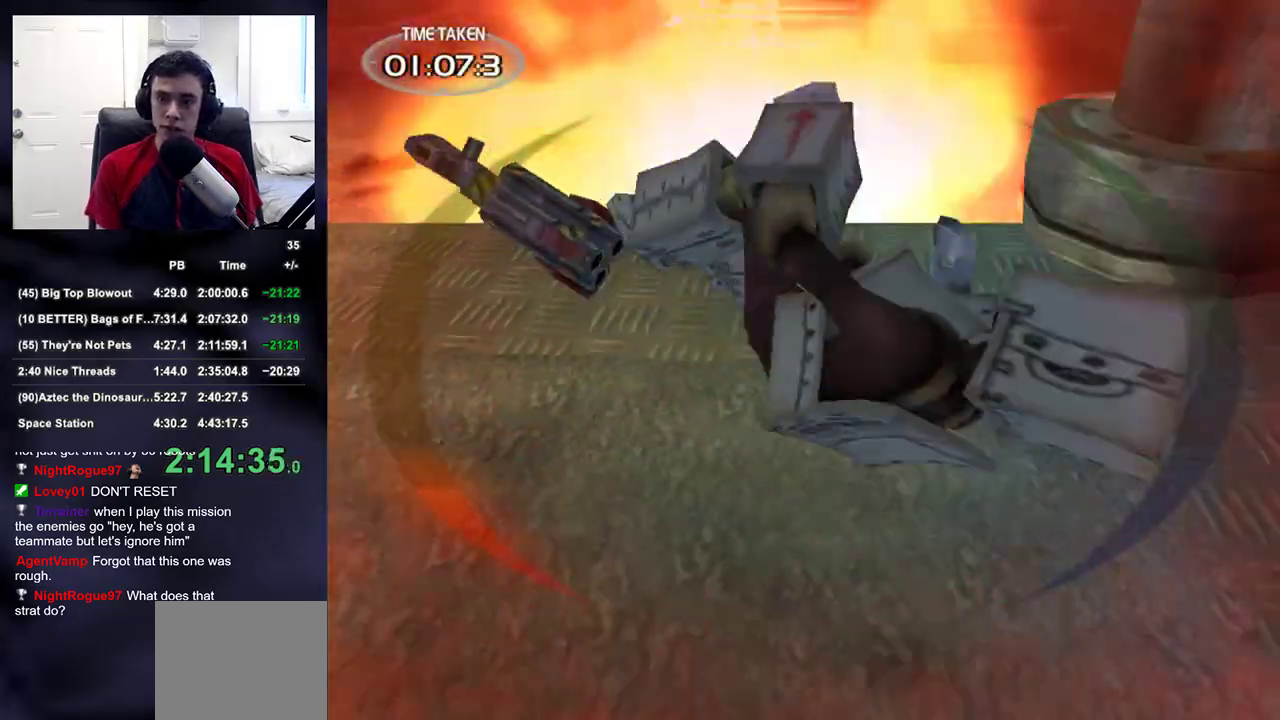
{"buttons": [], "left_stick": "up", "right_stick": "down-right", "events": [[17, "SQUARE", "down"], [83, "SQUARE", "up"], [100, "left_stick", "up"], [133, "SQUARE", "down"], [200, "SQUARE", "up"], [417, "right_stick", "down-right"]]}
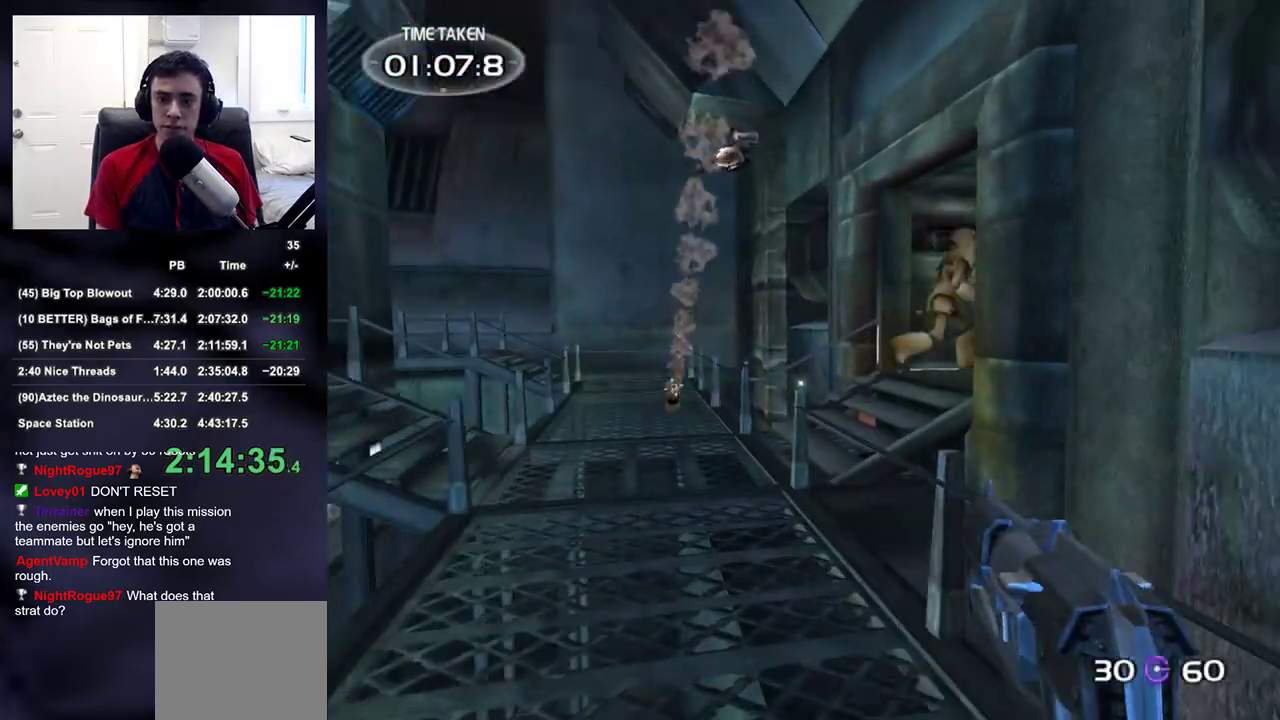
{"buttons": [], "left_stick": "up", "right_stick": "center", "events": [[17, "right_stick", "center"], [200, "right_stick", "right"], [283, "right_stick", "center"]]}
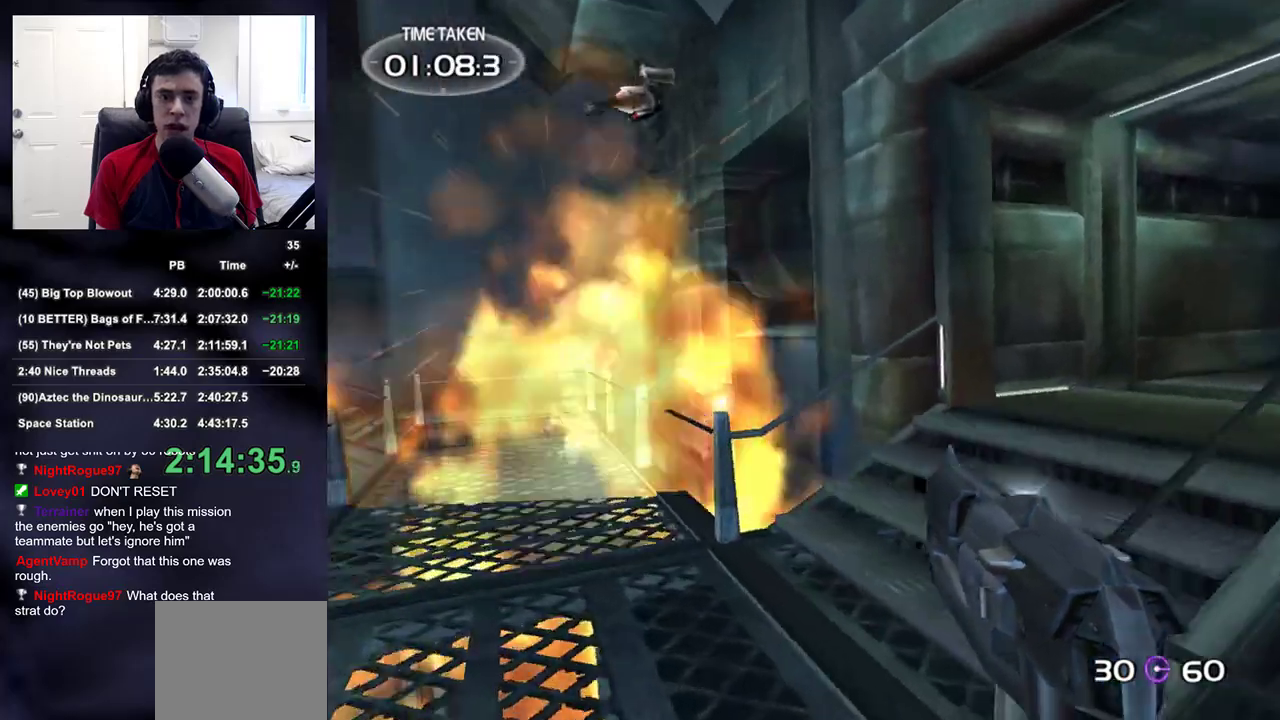
{"buttons": [], "left_stick": "up", "right_stick": "center", "events": [[67, "right_stick", "right"], [383, "right_stick", "center"]]}
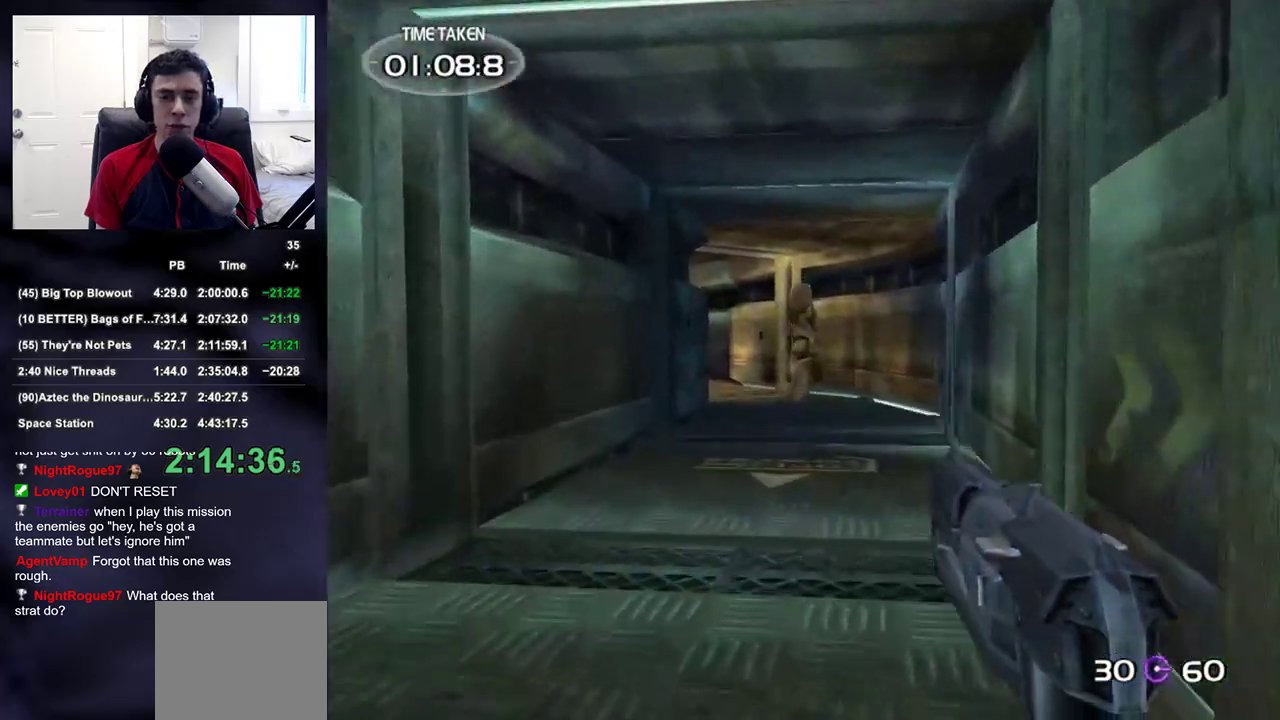
{"buttons": [], "left_stick": "up", "right_stick": "center", "events": []}
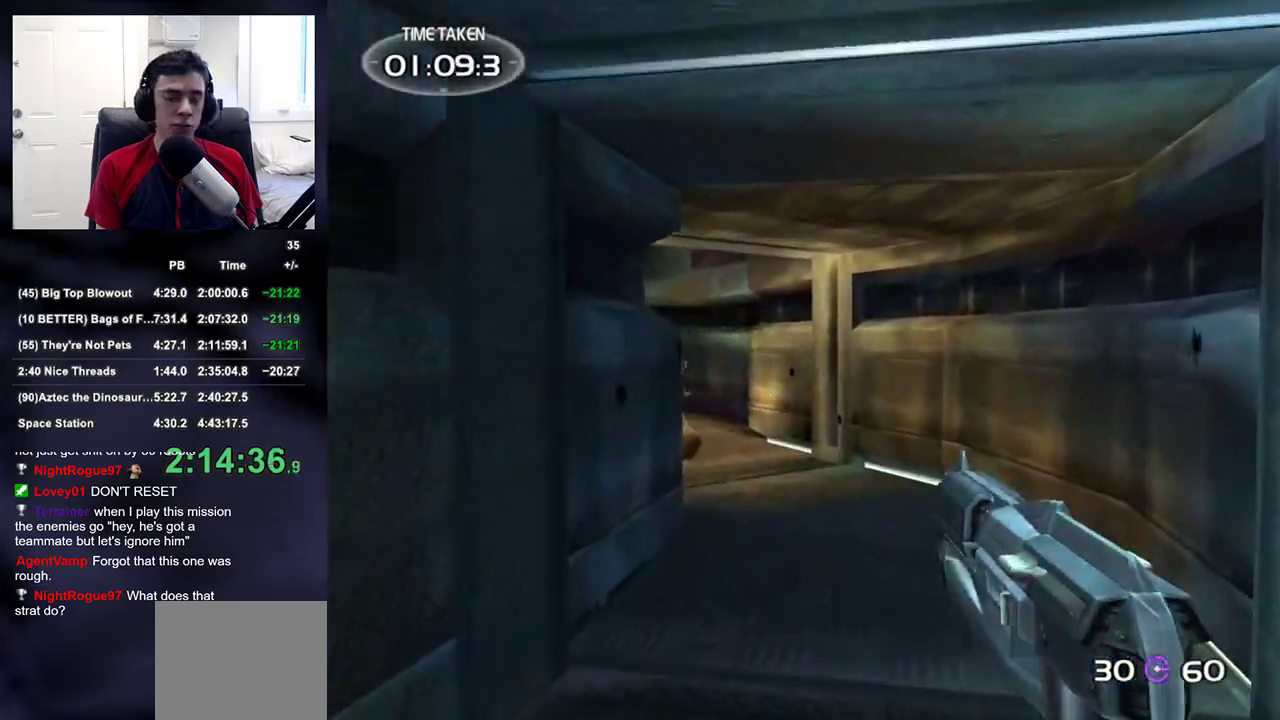
{"buttons": [], "left_stick": "up", "right_stick": "left", "events": [[100, "right_stick", "left"], [217, "right_stick", "center"], [417, "right_stick", "left"]]}
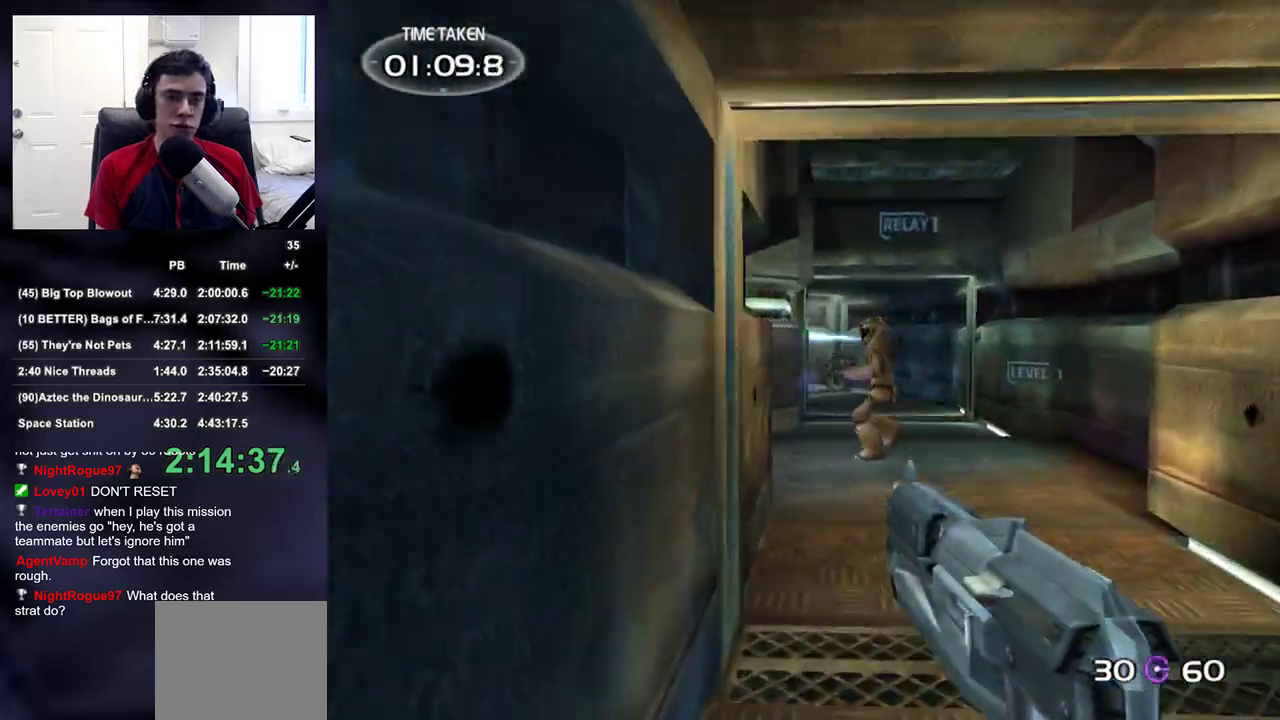
{"buttons": [], "left_stick": "up", "right_stick": "center", "events": [[17, "right_stick", "center"]]}
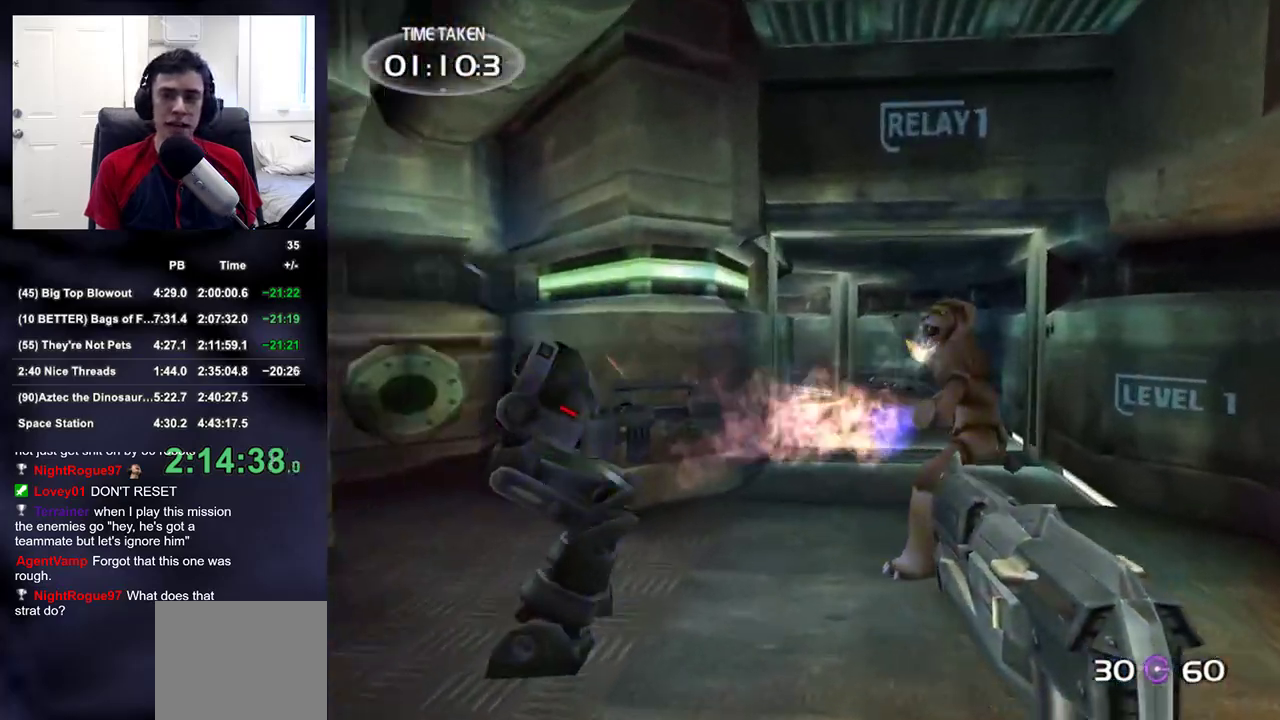
{"buttons": [], "left_stick": "up", "right_stick": "down-left", "events": [[167, "left_stick", "up-right"], [367, "left_stick", "up"], [433, "right_stick", "down-left"]]}
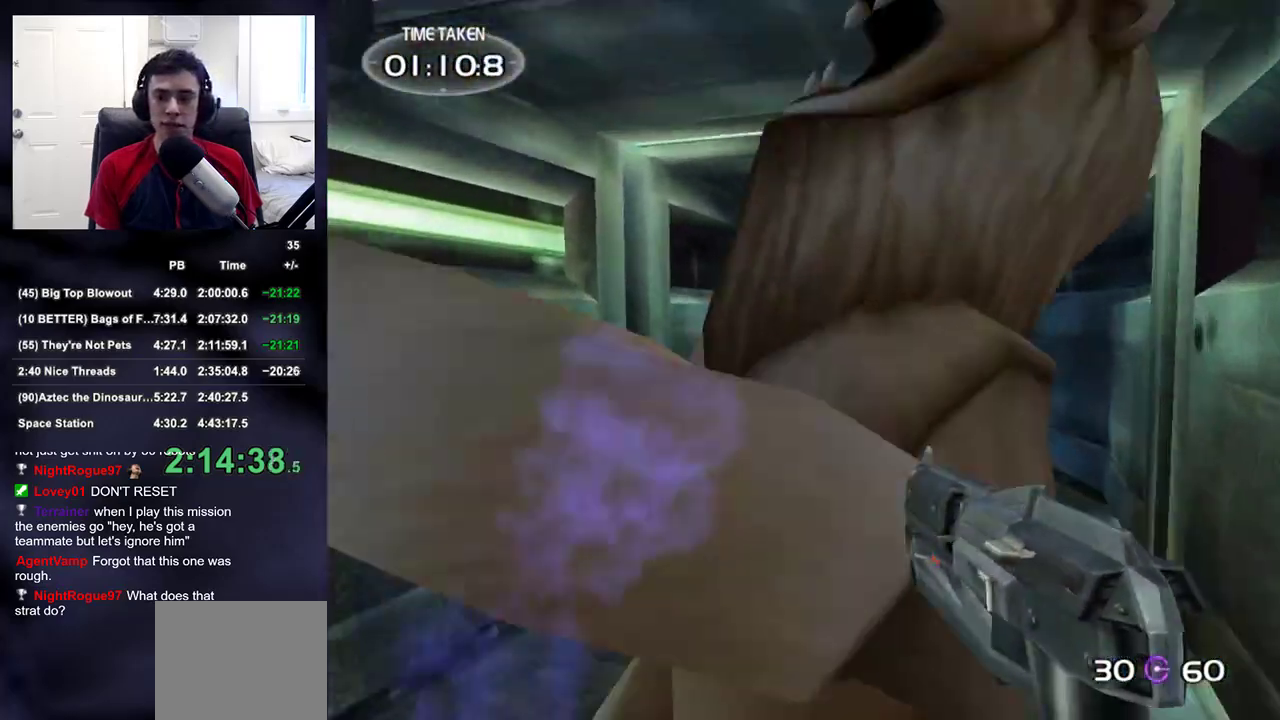
{"buttons": ["SQUARE"], "left_stick": "up", "right_stick": "center", "events": [[33, "right_stick", "center"], [467, "SQUARE", "down"]]}
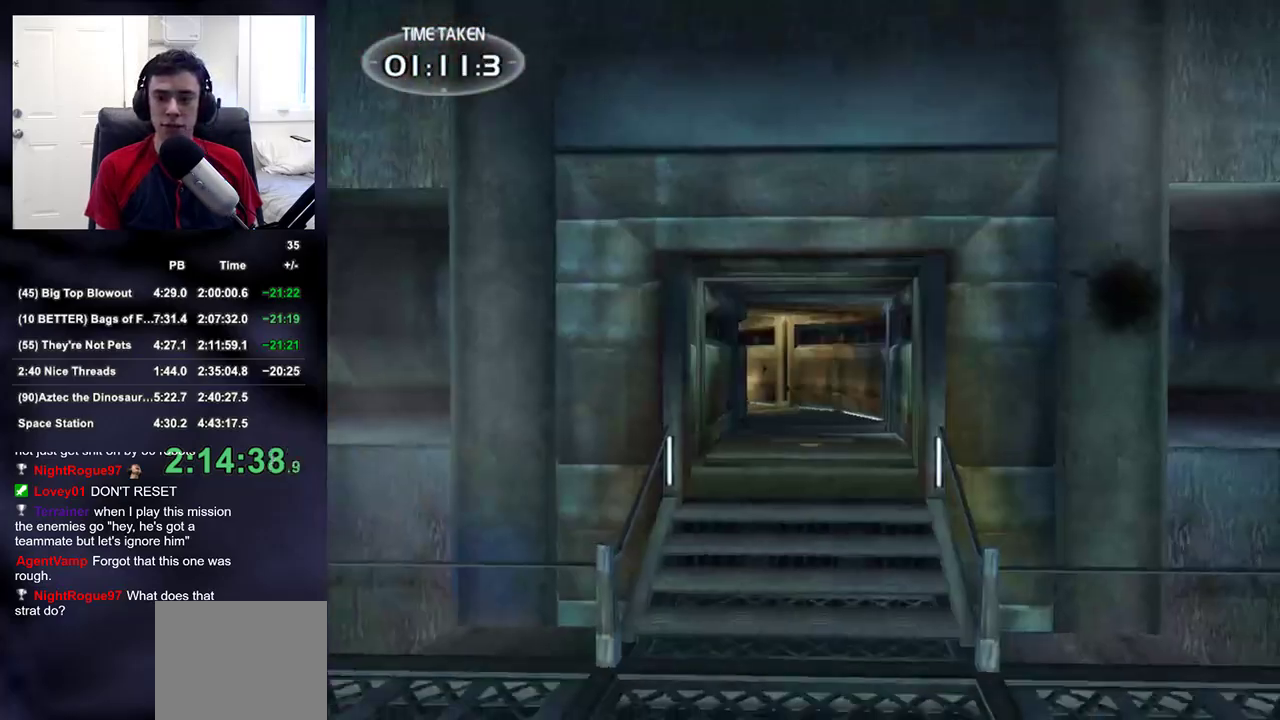
{"buttons": [], "left_stick": "up", "right_stick": "center", "events": [[67, "SQUARE", "up"], [433, "right_stick", "down-left"], [483, "right_stick", "center"]]}
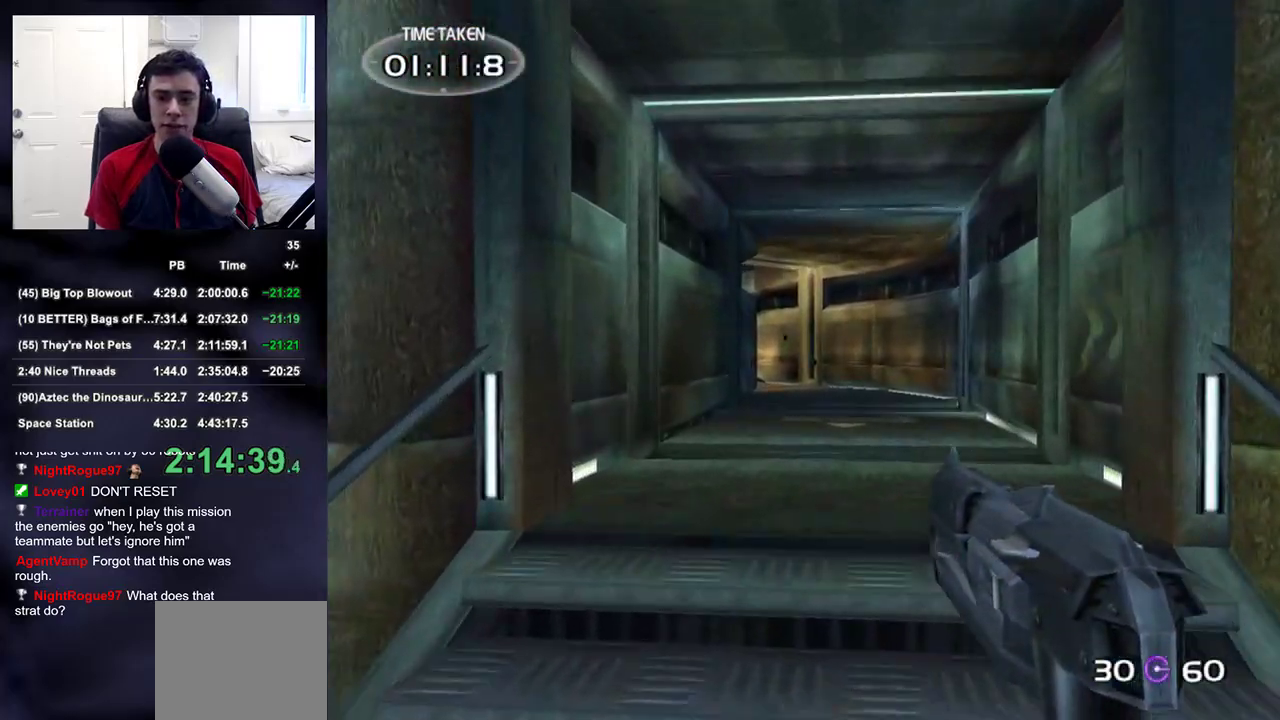
{"buttons": [], "left_stick": "up", "right_stick": "center", "events": []}